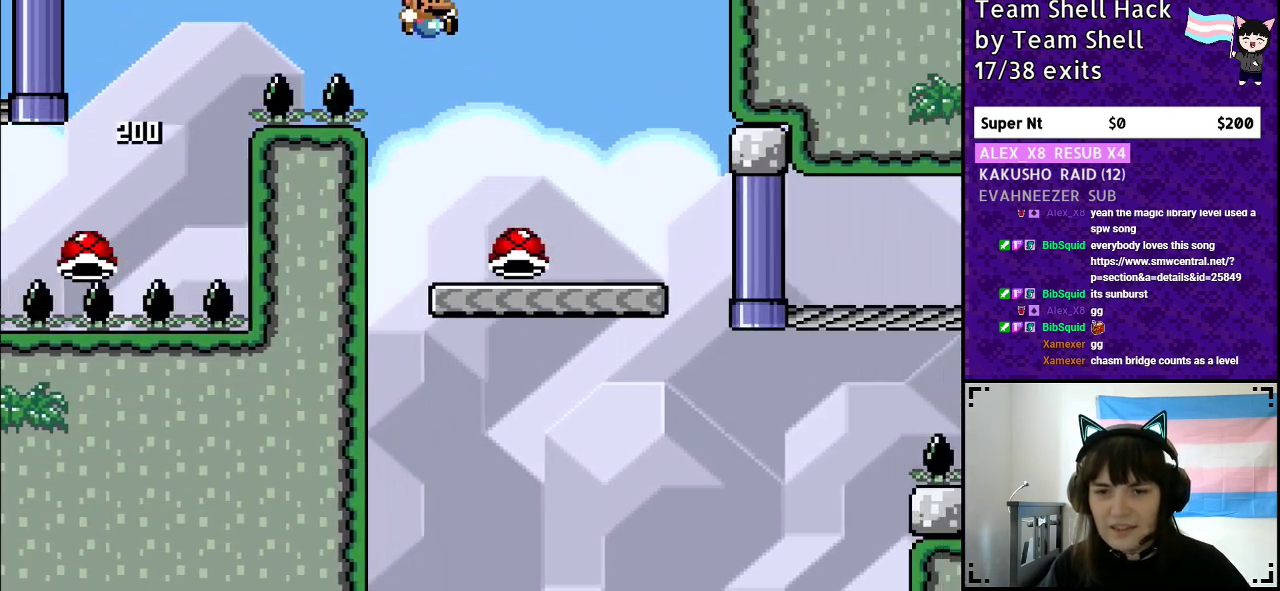
Gameplay with a controller (Nintendo layout); each line is a JSON object with the inputs held at the frame after it. "events" lists button and stick changes between this image and that frame as [ms after this image, input, new state], when the widget could be followed in between. Not read: L3 R3.
{"buttons": ["Y"], "events": [[150, "DPAD_RIGHT", "up"], [183, "DPAD_LEFT", "down"], [300, "DPAD_LEFT", "up"]]}
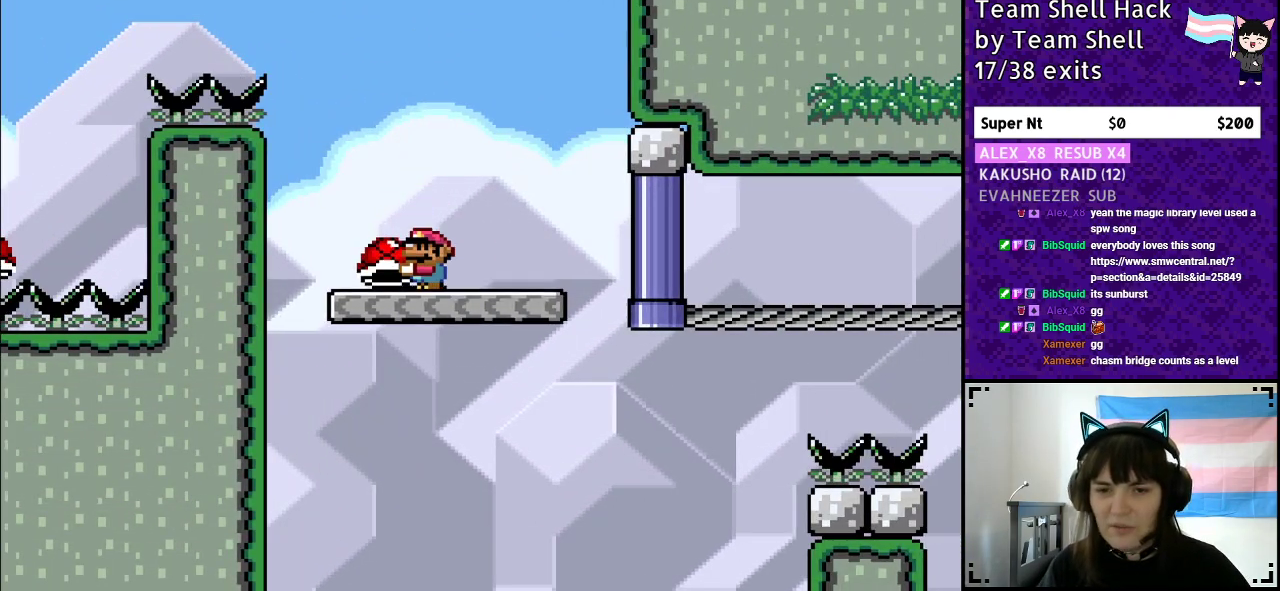
{"buttons": ["Y", "DPAD_RIGHT"], "events": [[267, "DPAD_RIGHT", "down"]]}
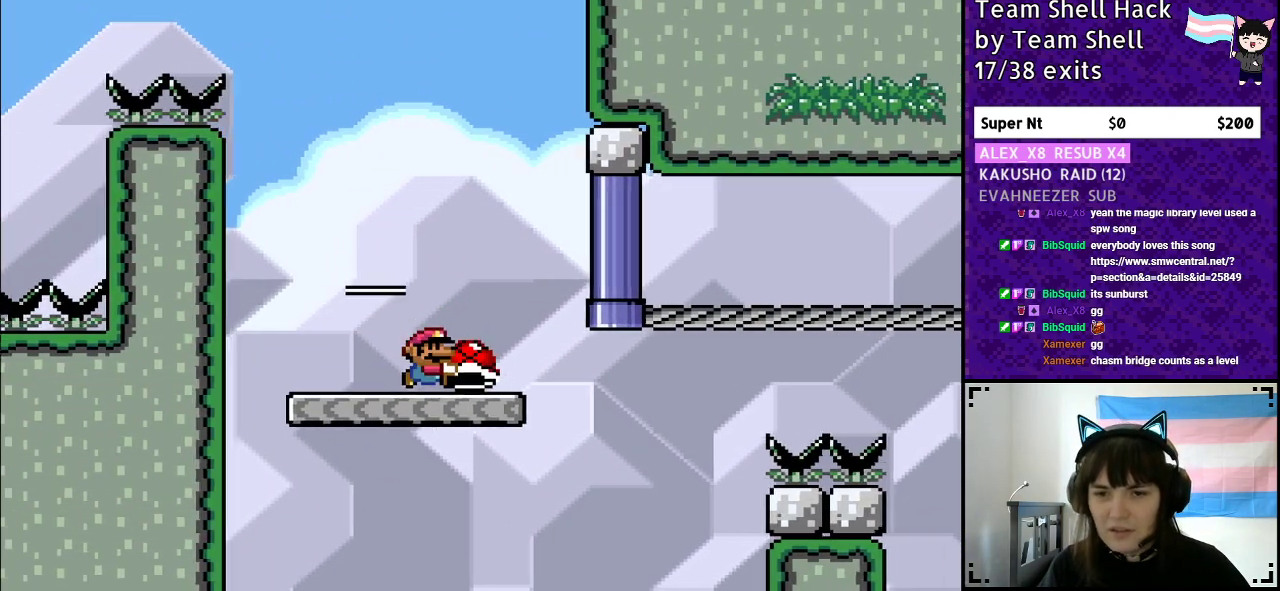
{"buttons": ["B", "Y", "DPAD_RIGHT"], "events": [[267, "B", "down"]]}
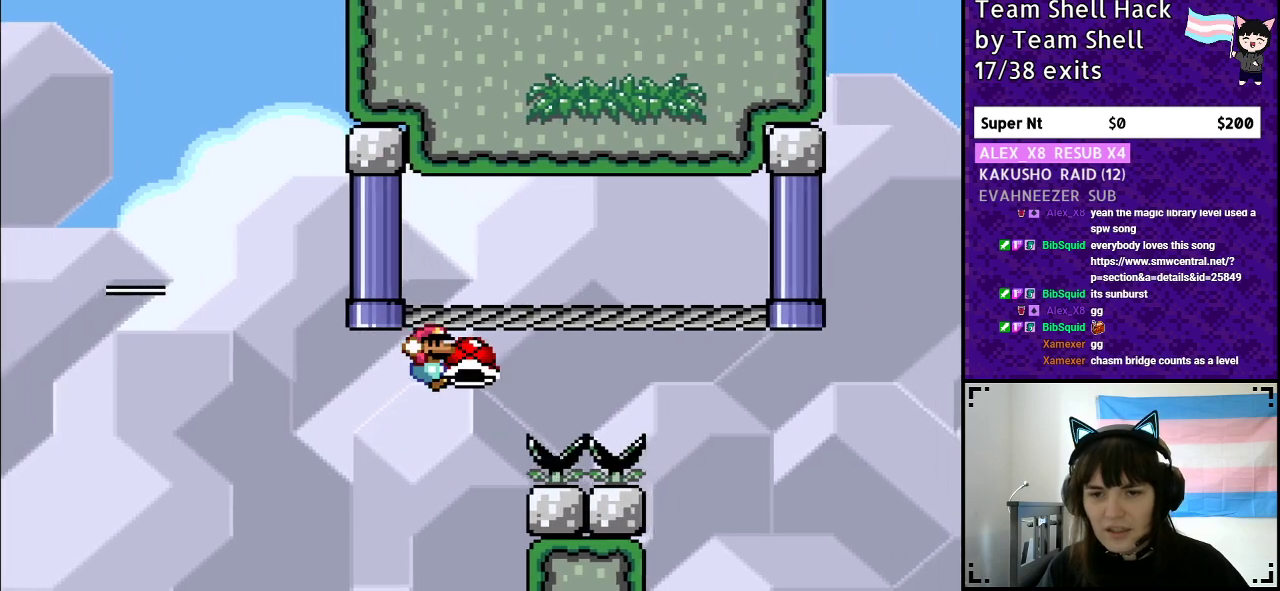
{"buttons": ["Y"], "events": [[200, "DPAD_RIGHT", "up"], [500, "B", "up"]]}
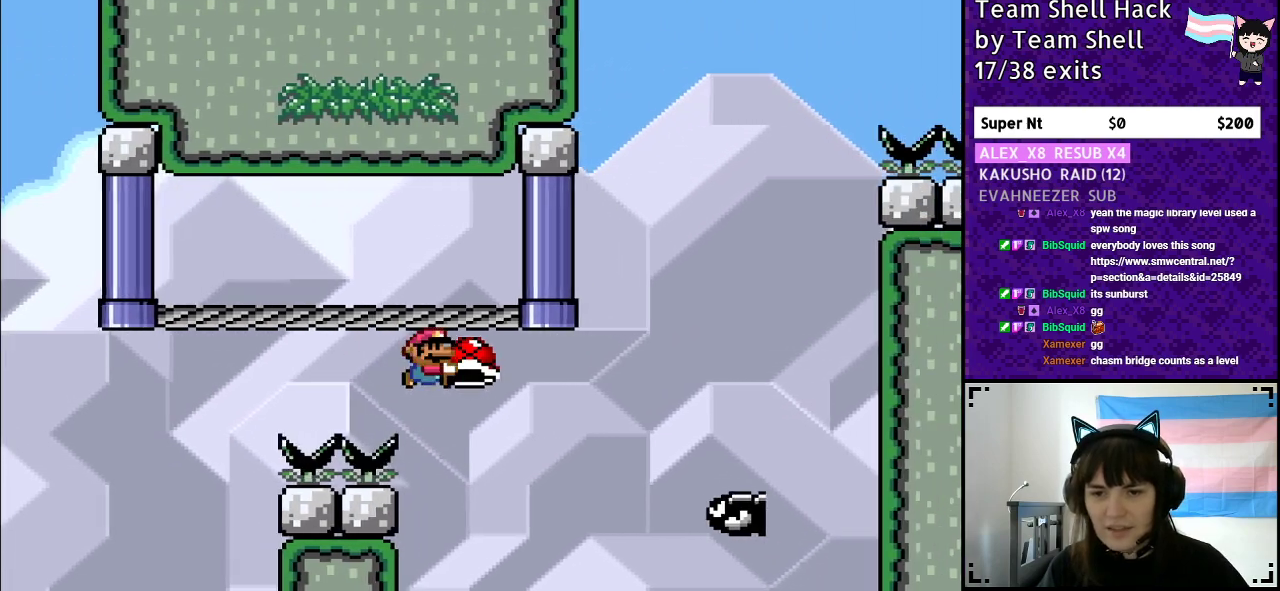
{"buttons": ["B", "Y"], "events": [[117, "DPAD_RIGHT", "down"], [167, "B", "down"], [433, "DPAD_RIGHT", "up"]]}
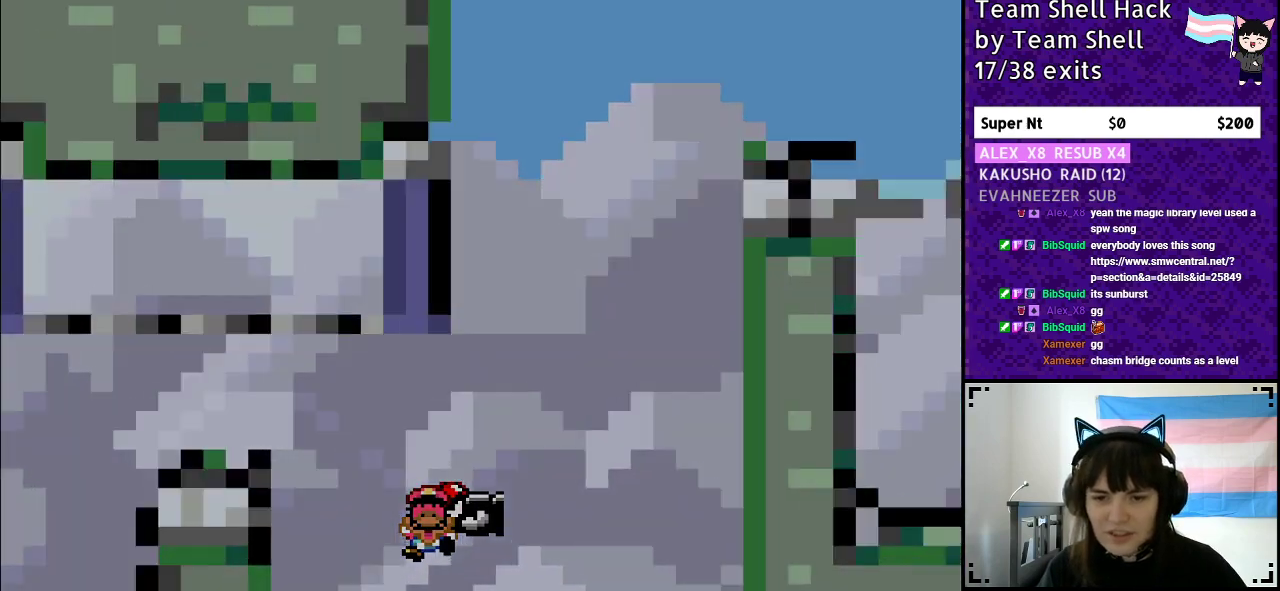
{"buttons": [], "events": [[217, "B", "up"], [383, "Y", "up"]]}
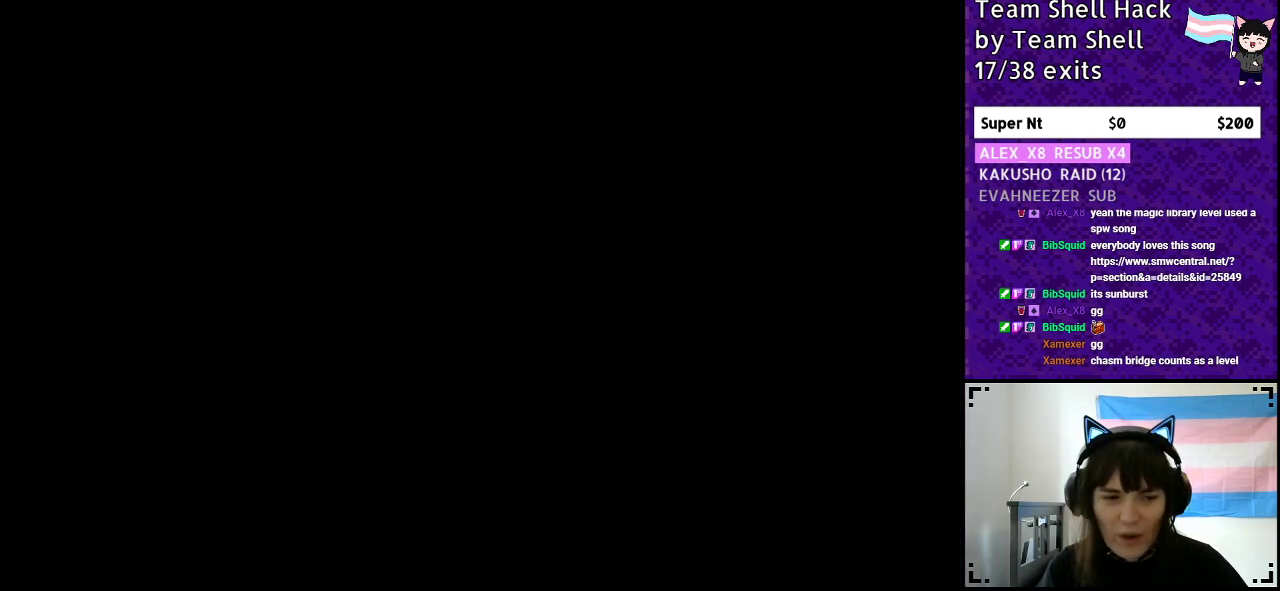
{"buttons": ["Y"], "events": [[450, "Y", "down"]]}
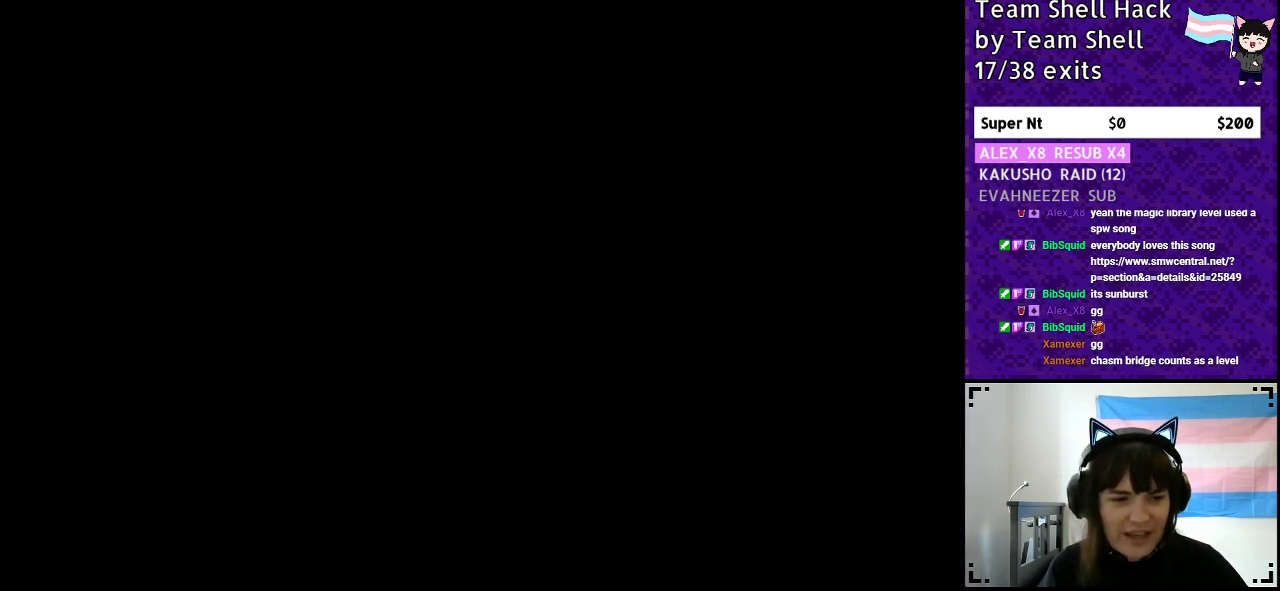
{"buttons": ["Y", "DPAD_RIGHT"], "events": [[467, "DPAD_RIGHT", "down"]]}
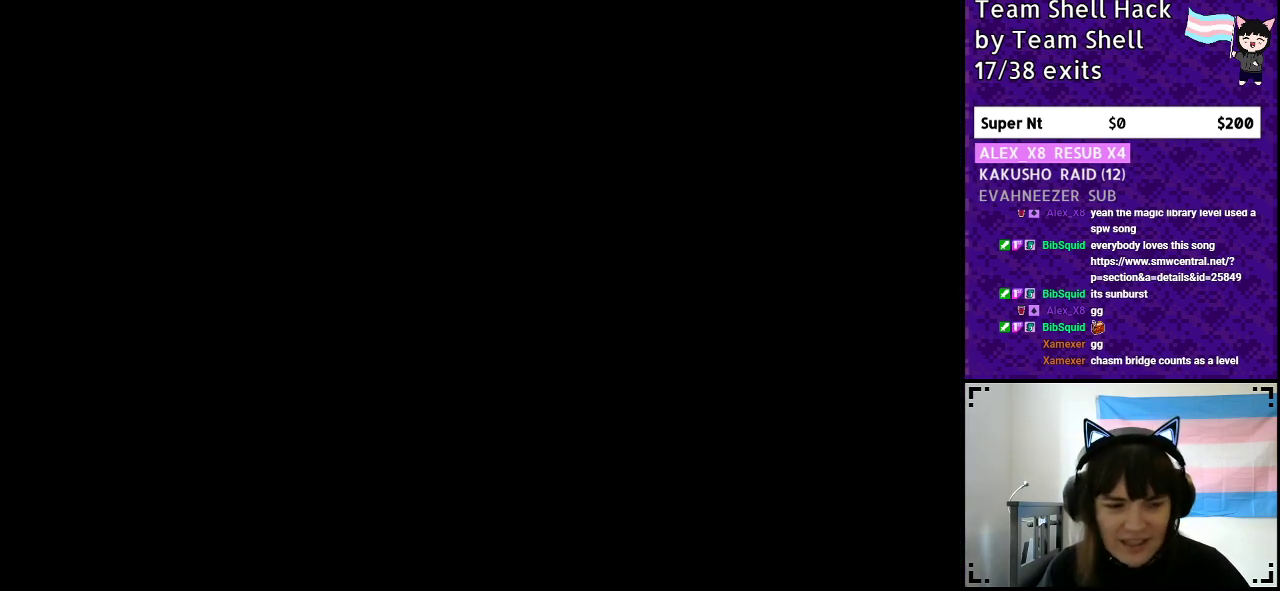
{"buttons": ["Y", "DPAD_RIGHT"], "events": [[267, "DPAD_RIGHT", "up"], [400, "DPAD_RIGHT", "down"]]}
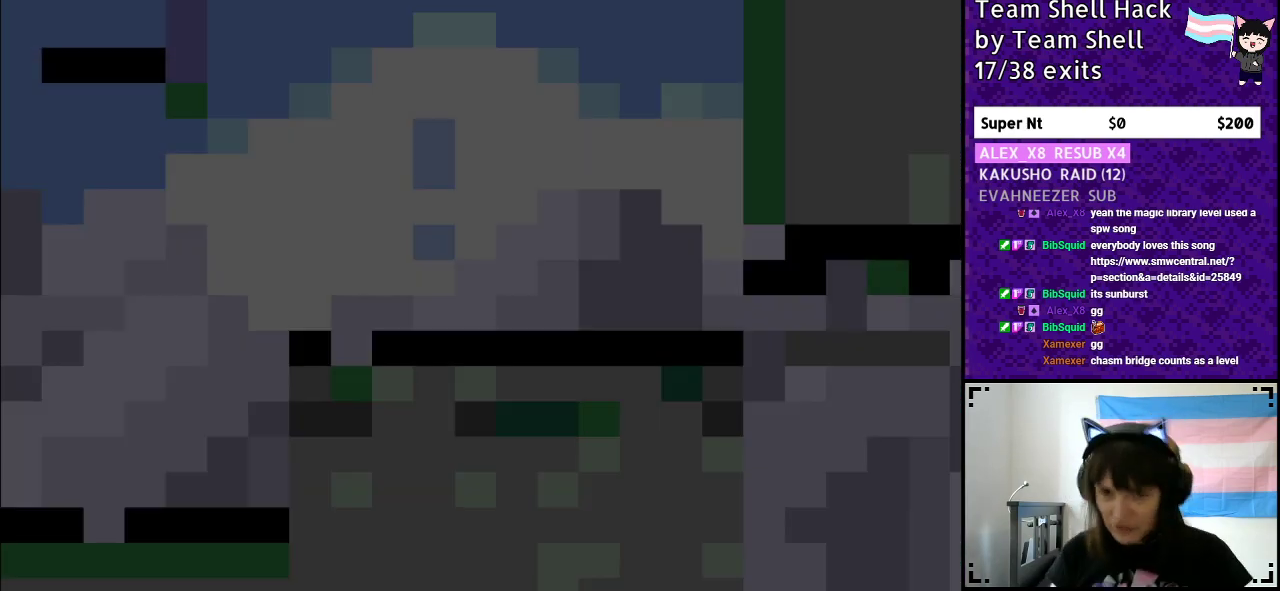
{"buttons": ["Y", "DPAD_RIGHT"], "events": []}
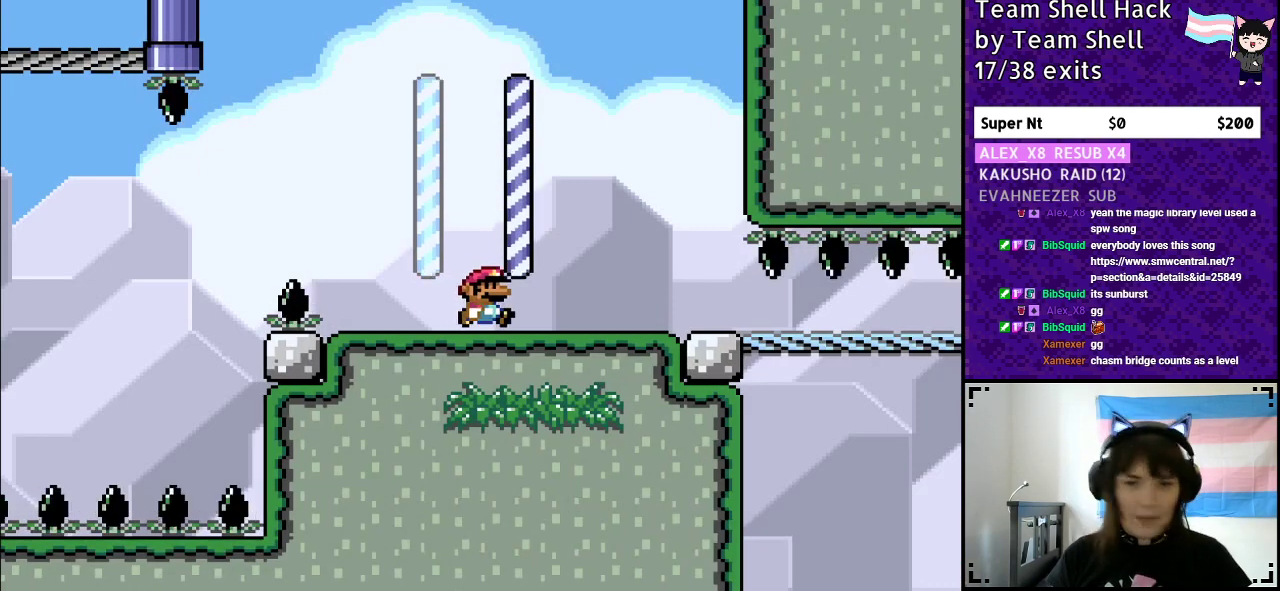
{"buttons": ["Y", "DPAD_RIGHT"], "events": []}
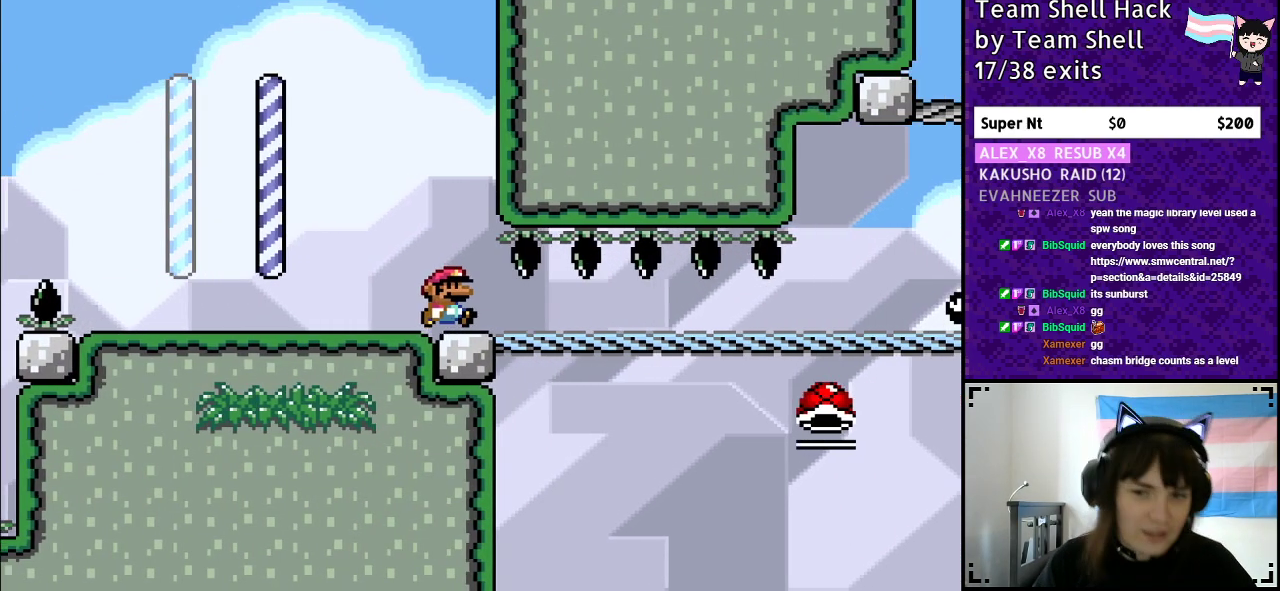
{"buttons": ["Y", "DPAD_DOWN", "DPAD_RIGHT"], "events": [[450, "DPAD_DOWN", "down"]]}
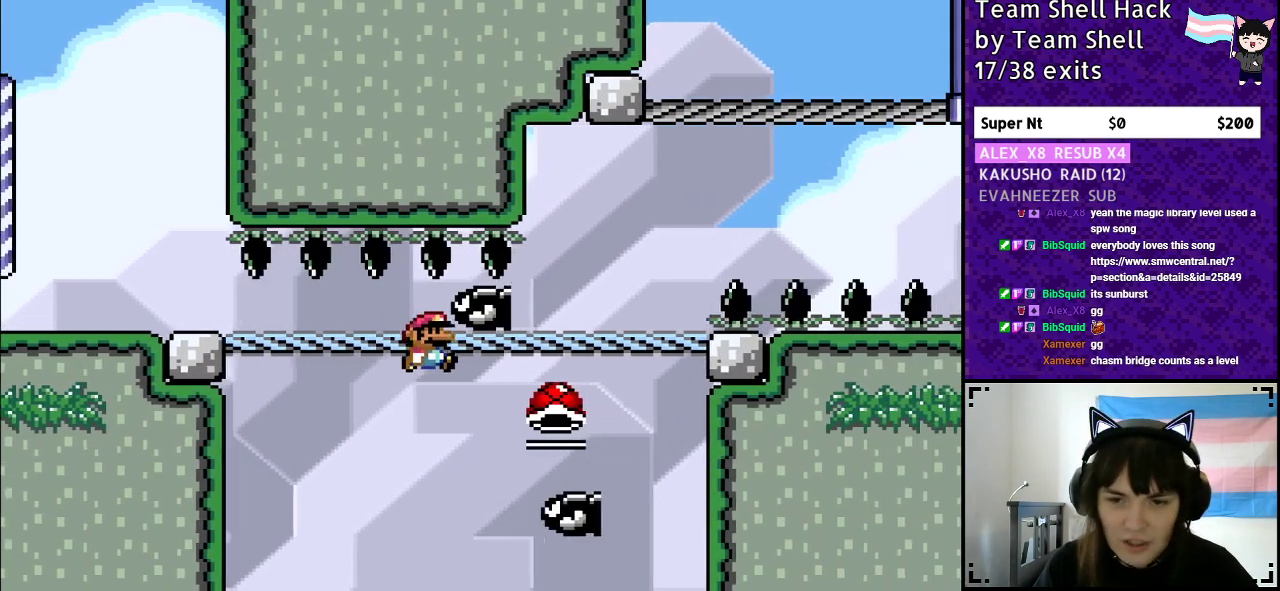
{"buttons": ["Y"], "events": [[117, "B", "down"], [167, "DPAD_DOWN", "up"], [167, "DPAD_RIGHT", "up"], [317, "DPAD_LEFT", "down"], [450, "DPAD_LEFT", "up"], [500, "B", "up"]]}
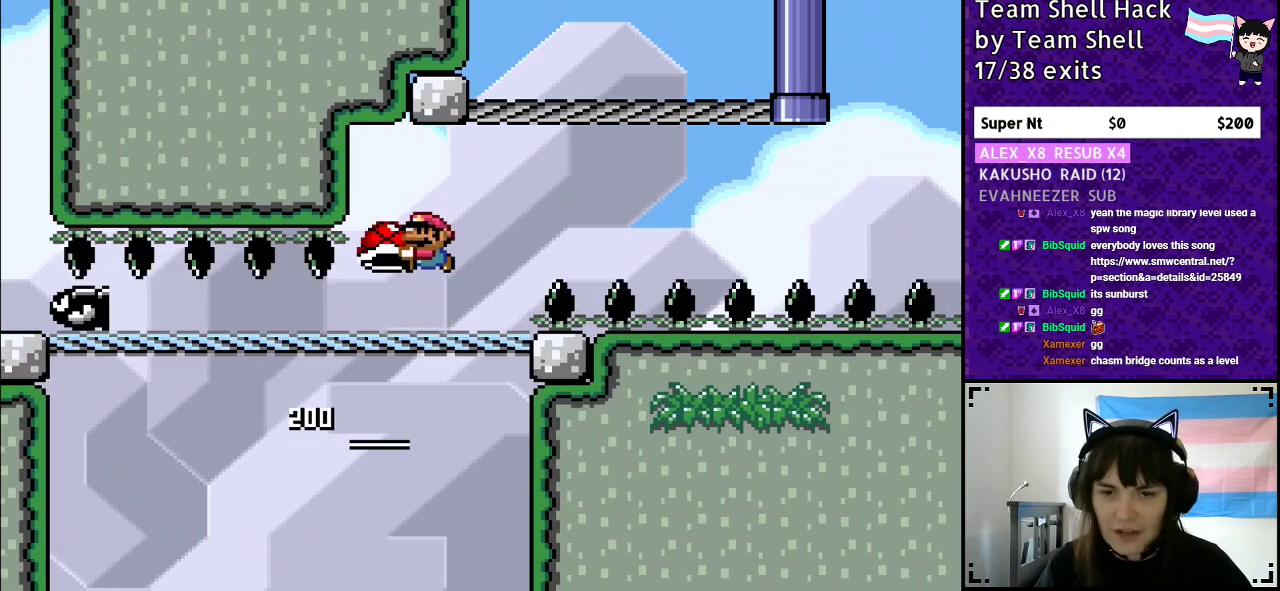
{"buttons": ["B", "Y"], "events": [[150, "DPAD_RIGHT", "down"], [367, "B", "down"], [467, "DPAD_RIGHT", "up"]]}
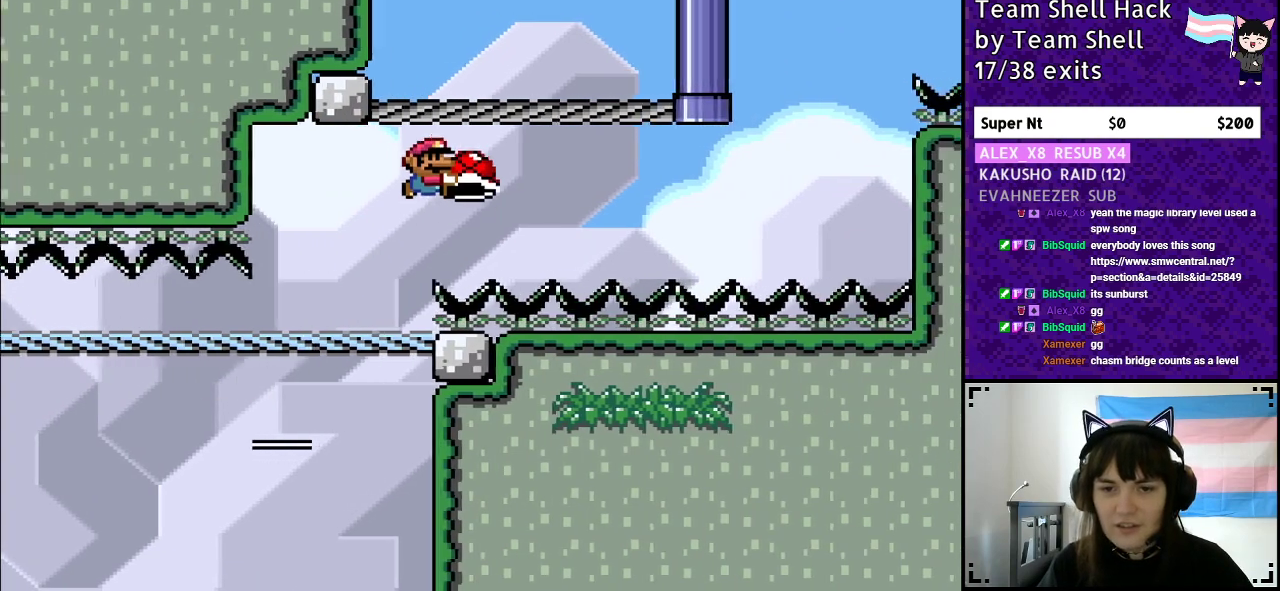
{"buttons": ["B", "Y"], "events": []}
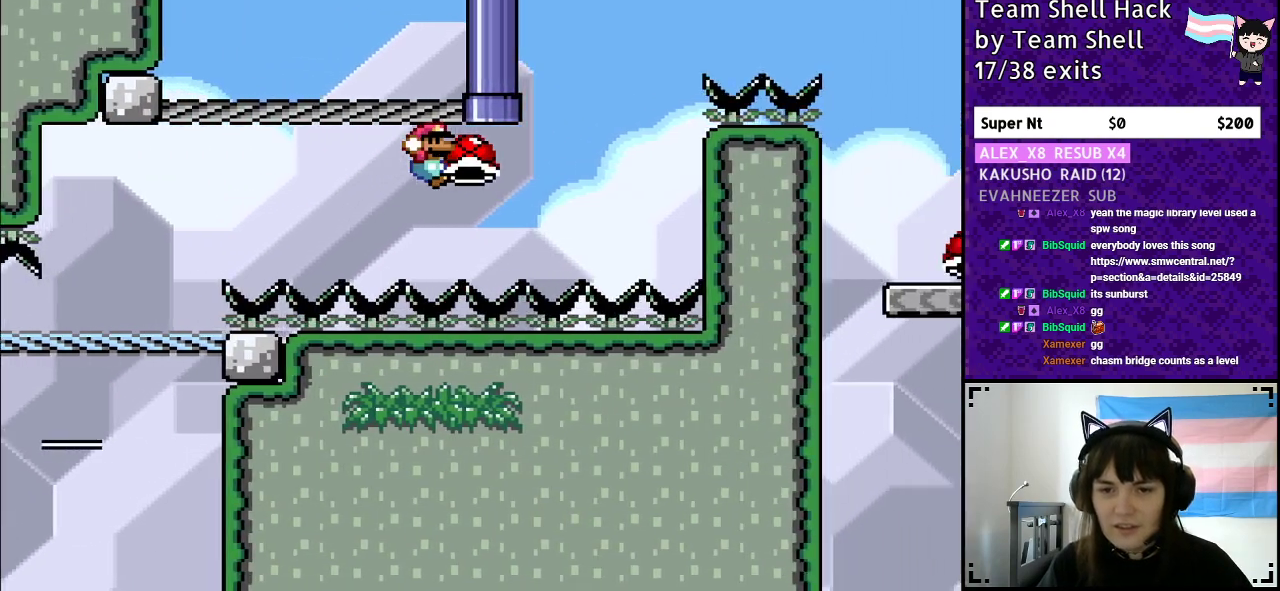
{"buttons": ["B", "Y", "DPAD_UP"], "events": [[83, "Y", "up"], [150, "Y", "down"], [450, "DPAD_LEFT", "down"], [500, "DPAD_LEFT", "up"], [500, "DPAD_UP", "down"]]}
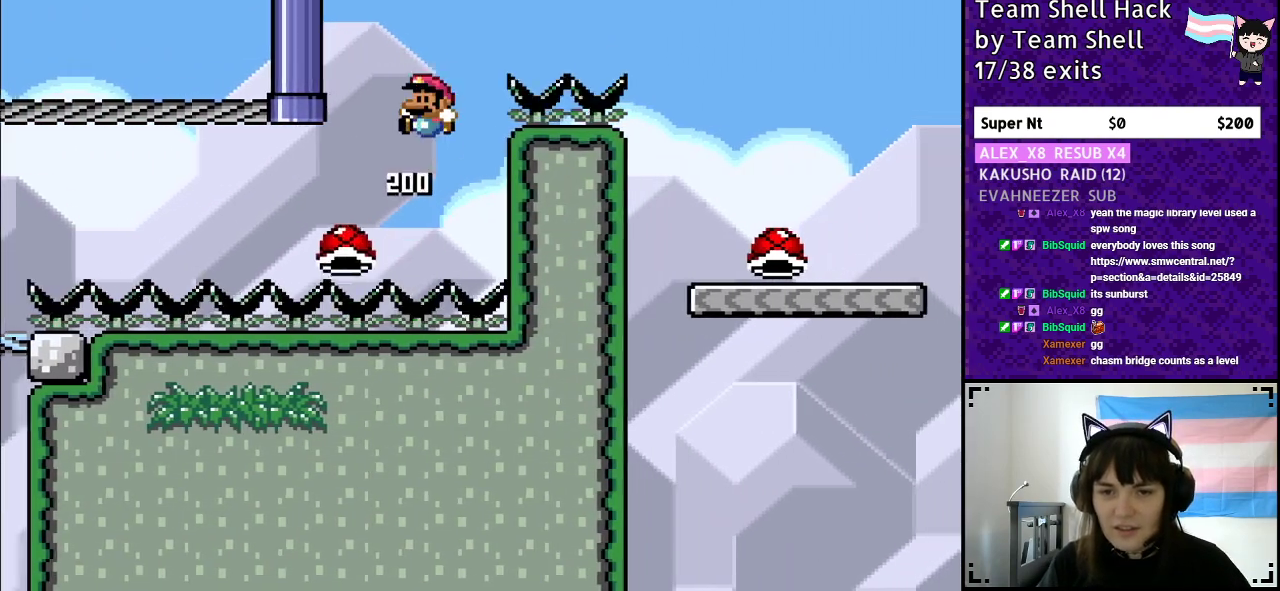
{"buttons": ["B", "Y", "DPAD_RIGHT"], "events": [[33, "DPAD_RIGHT", "down"], [33, "DPAD_UP", "up"]]}
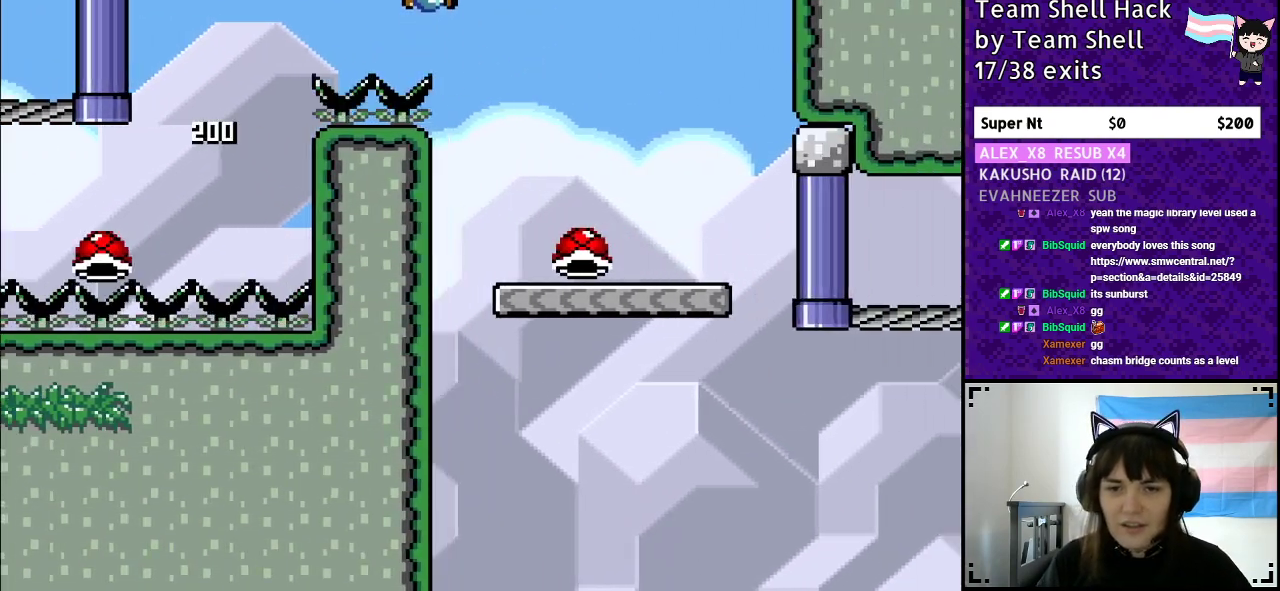
{"buttons": ["Y"], "events": [[83, "B", "up"], [250, "DPAD_RIGHT", "up"], [333, "DPAD_LEFT", "down"], [450, "DPAD_LEFT", "up"]]}
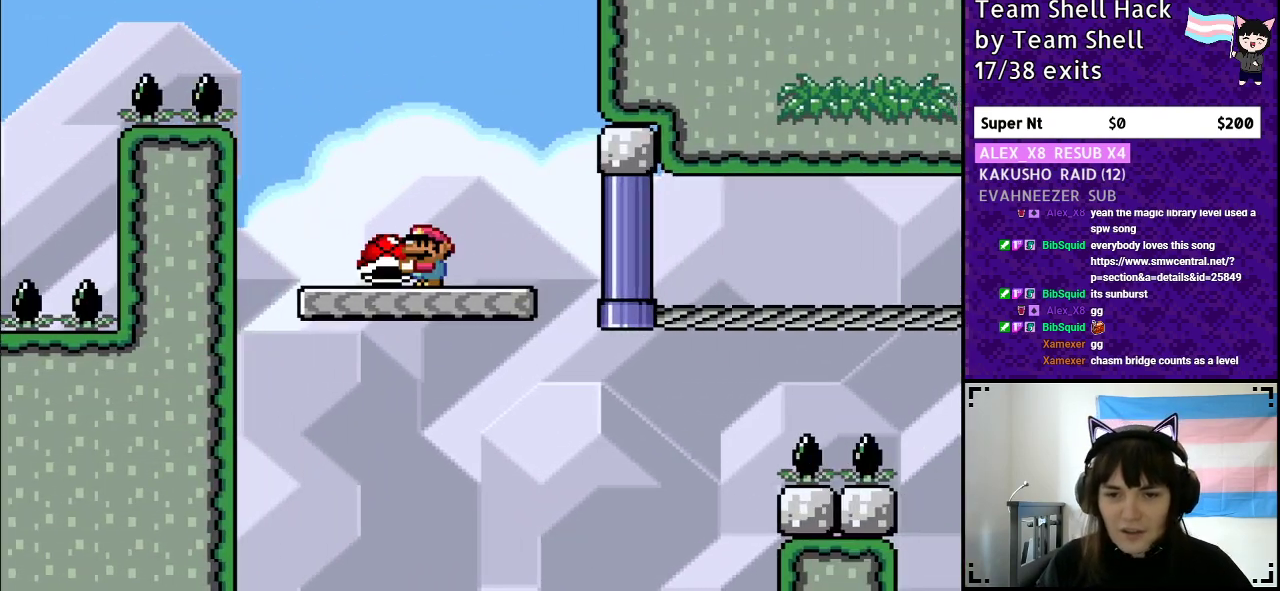
{"buttons": ["Y"], "events": [[50, "DPAD_RIGHT", "down"], [133, "DPAD_RIGHT", "up"]]}
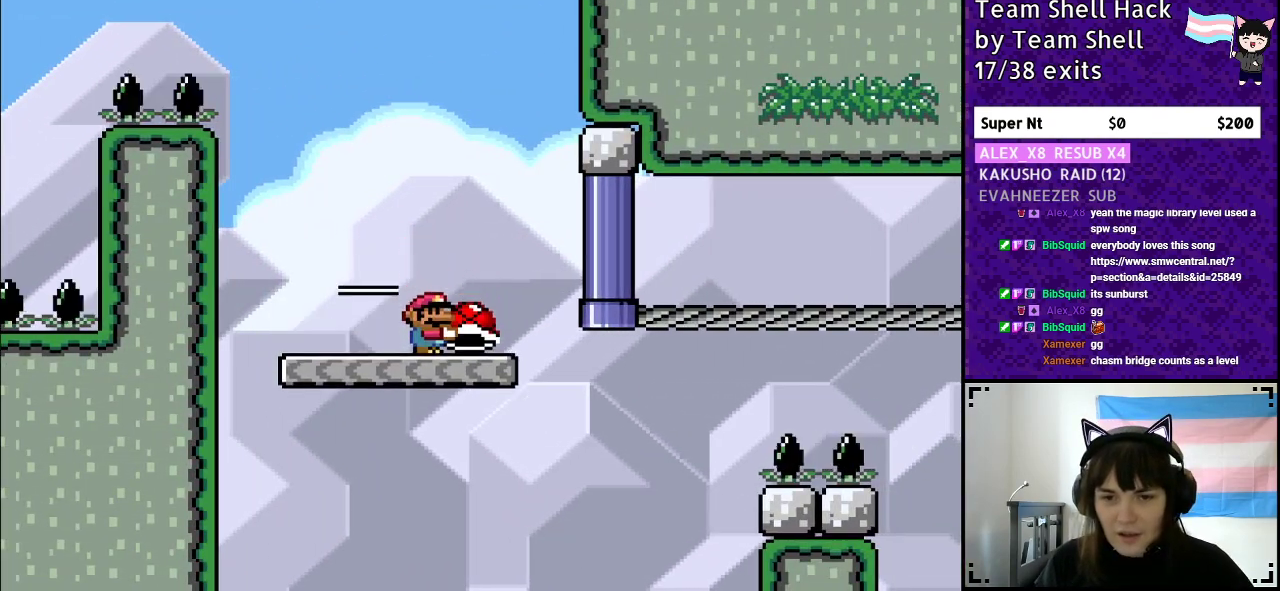
{"buttons": ["B", "Y", "DPAD_RIGHT"], "events": [[133, "DPAD_RIGHT", "down"], [467, "B", "down"]]}
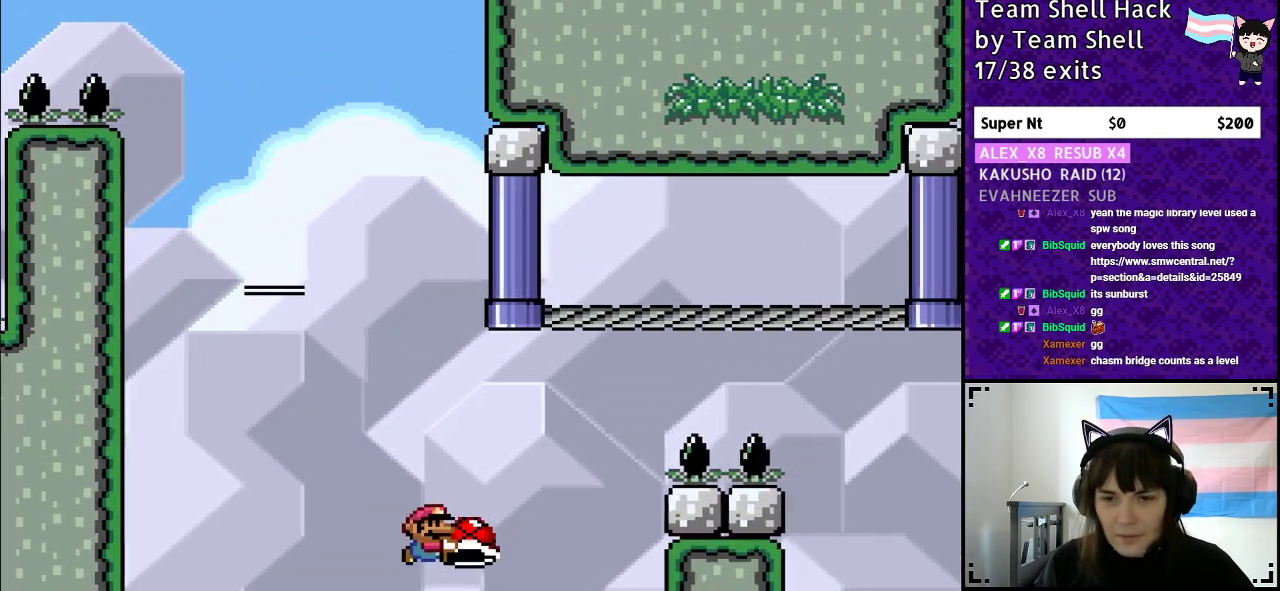
{"buttons": ["B", "Y", "DPAD_RIGHT"], "events": []}
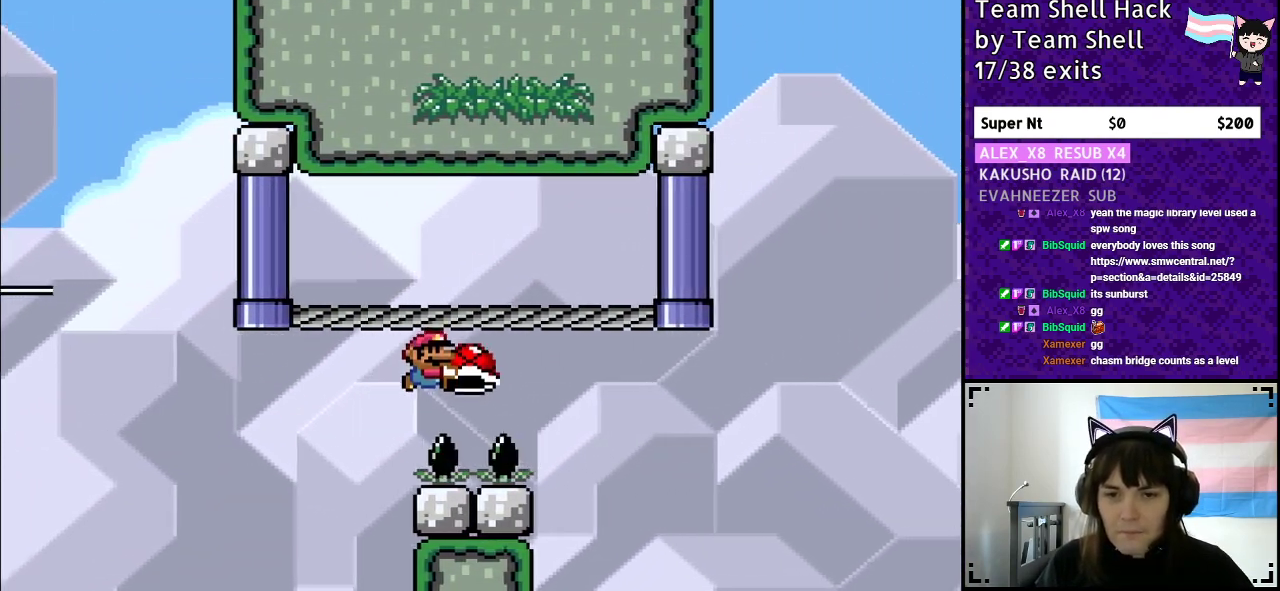
{"buttons": ["Y"], "events": [[450, "B", "up"], [467, "DPAD_RIGHT", "up"]]}
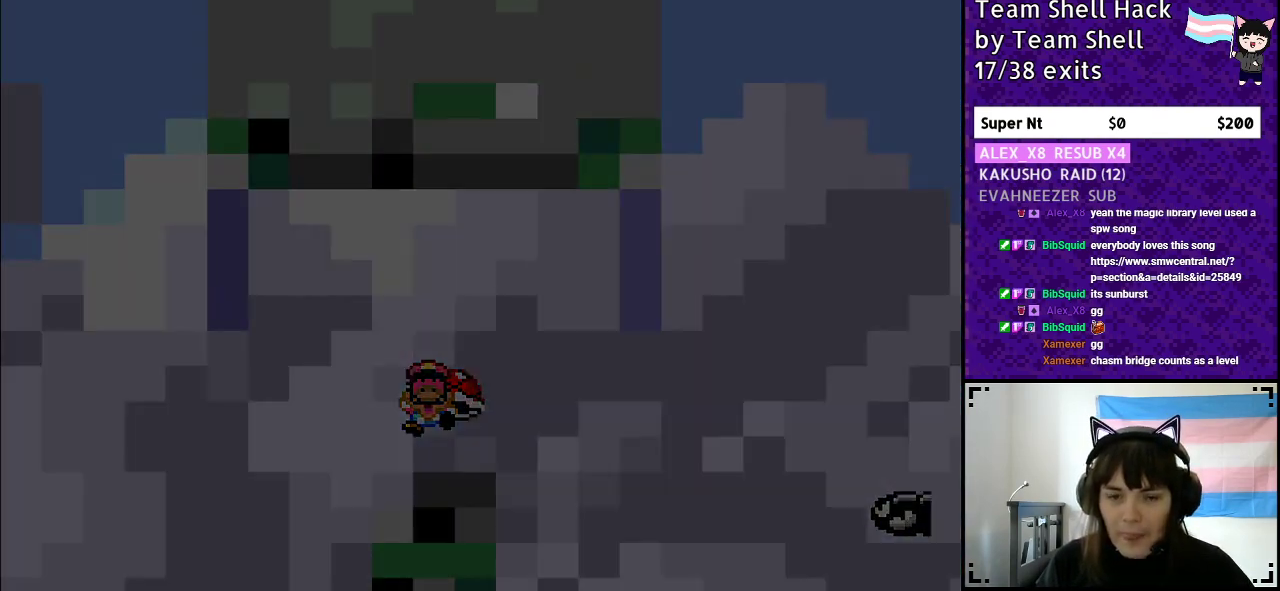
{"buttons": [], "events": [[67, "Y", "up"]]}
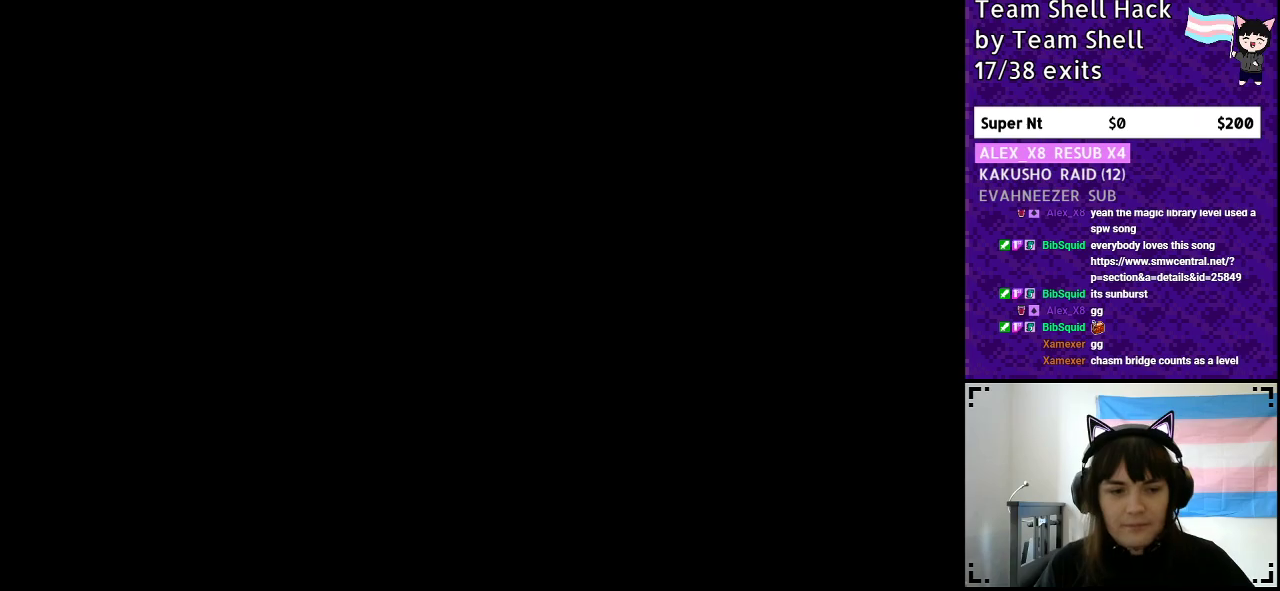
{"buttons": [], "events": []}
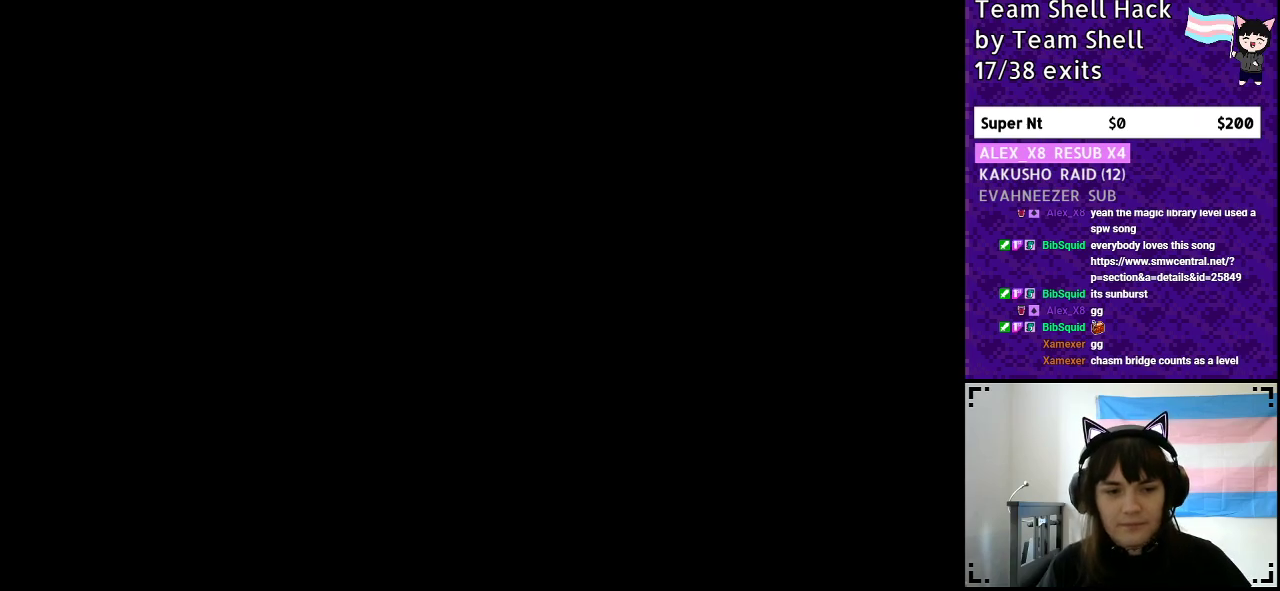
{"buttons": [], "events": []}
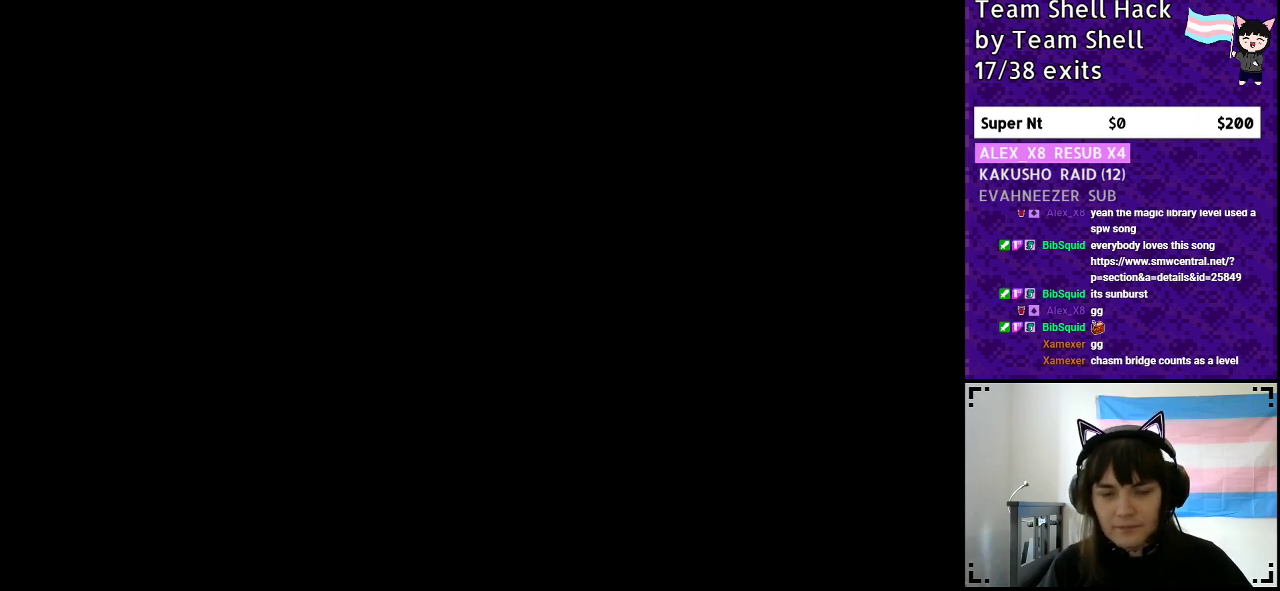
{"buttons": ["Y", "DPAD_RIGHT"], "events": [[450, "DPAD_RIGHT", "down"], [500, "Y", "down"]]}
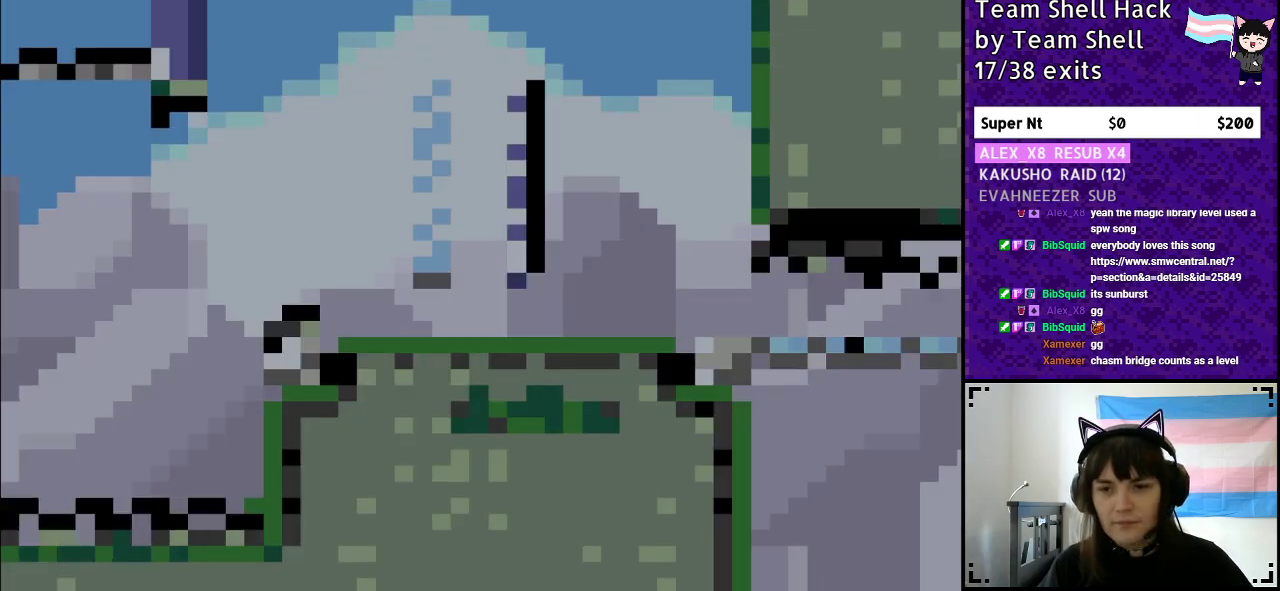
{"buttons": ["Y", "DPAD_RIGHT"], "events": []}
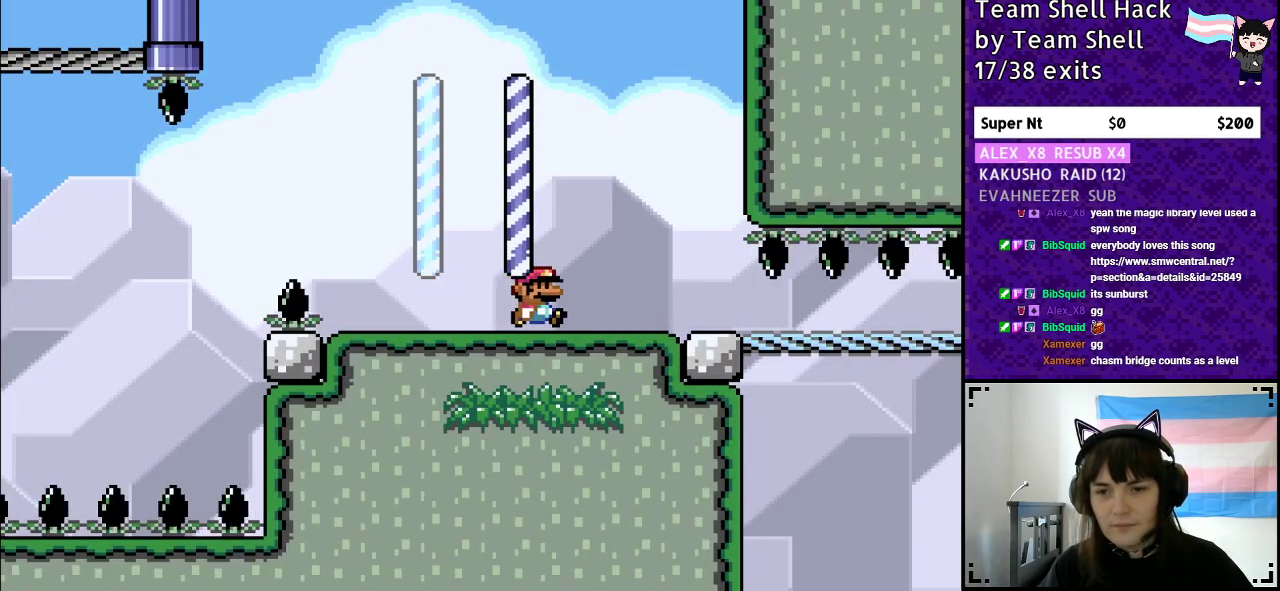
{"buttons": ["Y", "DPAD_RIGHT"], "events": []}
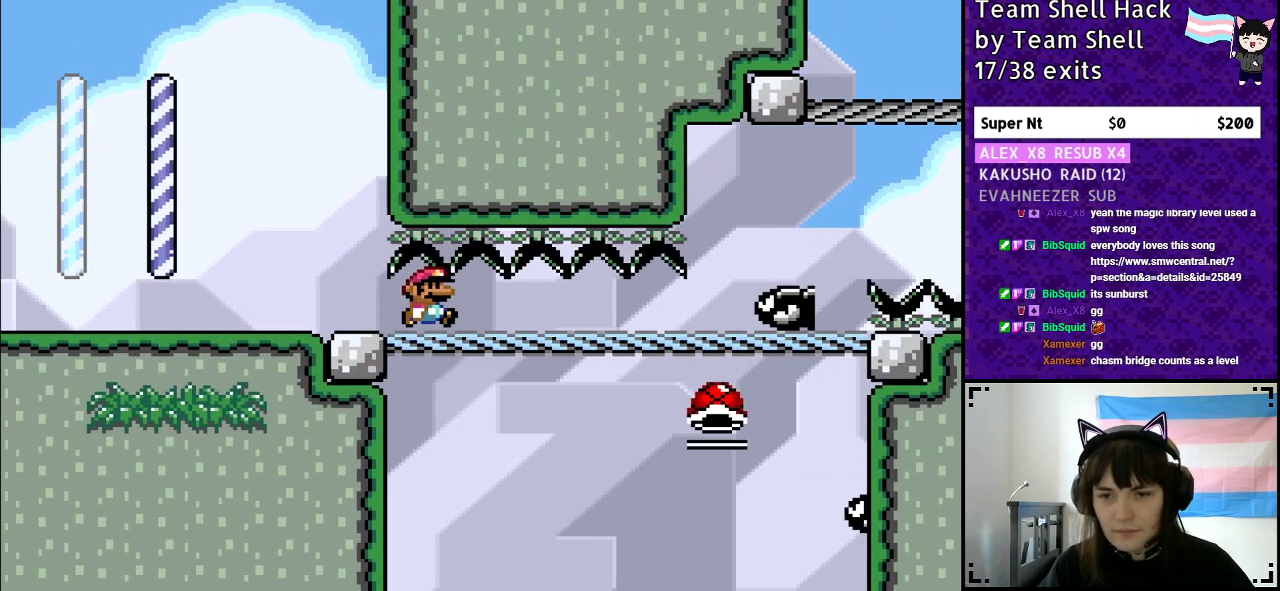
{"buttons": ["B", "Y"], "events": [[217, "DPAD_DOWN", "down"], [333, "B", "down"], [417, "DPAD_DOWN", "up"], [467, "DPAD_RIGHT", "up"]]}